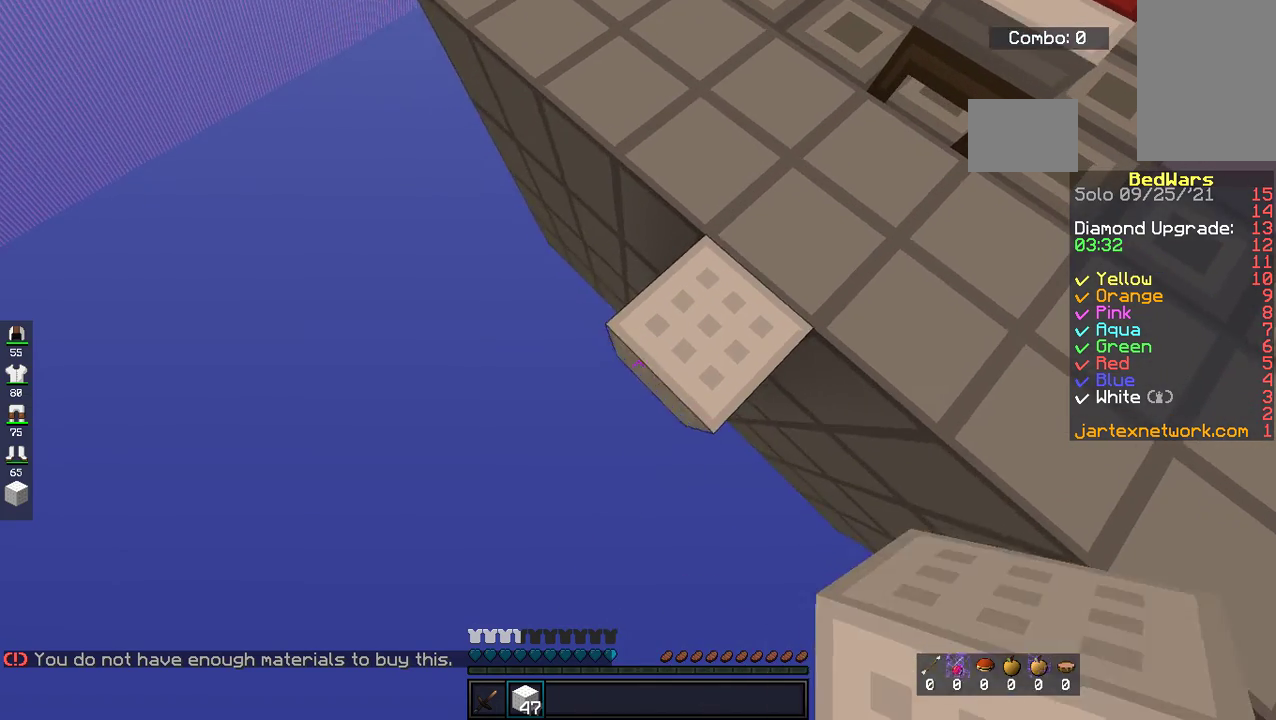
Gameplay with keyboard and mouse; each line is a JSON object with the keys and mouse buttons held at the frame after it. "events" lists presses ("down") and releases ("up") of "a", "d", "s", "space", "w", "mouse_left" and "mouse_right" between this image and that frame as [ms after this image, input, new state], when the widget could be followed in between. "mouse_left", "mouse_right" = the "left", "right" buttons of the "mouse" list. No other keys are recorded. Fast repeated clicks can show as one long hold. Mouse movement is not recorded.
{"keys": ["a", "s"], "mouse": ["left"], "events": [[33, "mouse_left", "down"], [184, "mouse_left", "up"], [485, "mouse_left", "down"]]}
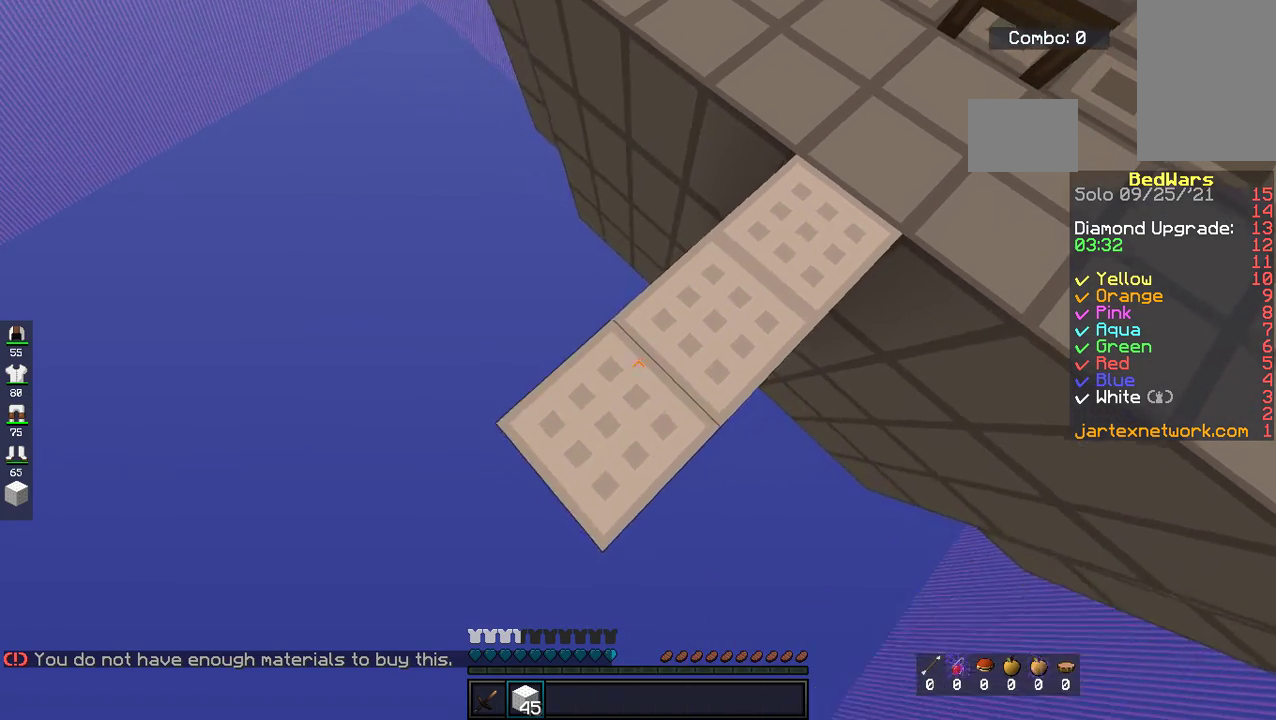
{"keys": ["a", "s"], "mouse": ["left"], "events": [[184, "mouse_left", "up"], [434, "mouse_left", "down"]]}
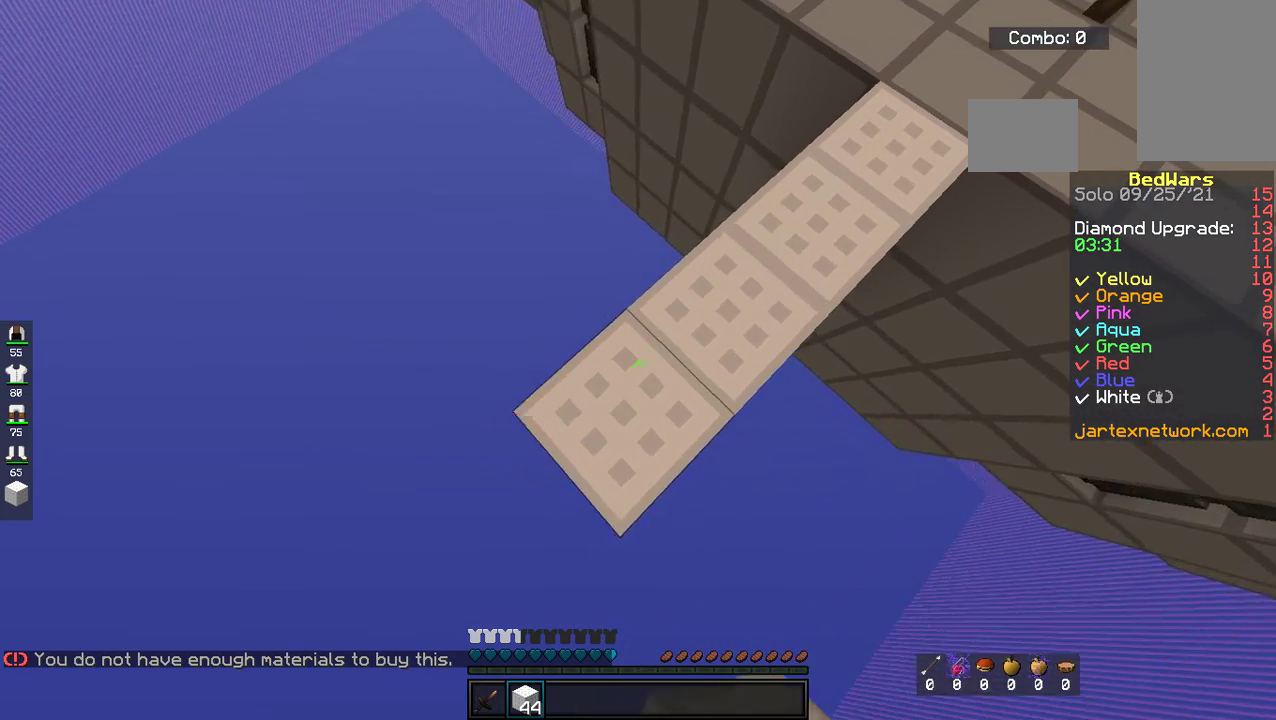
{"keys": ["a", "s"], "mouse": ["left"], "events": [[134, "mouse_left", "up"], [418, "mouse_left", "down"]]}
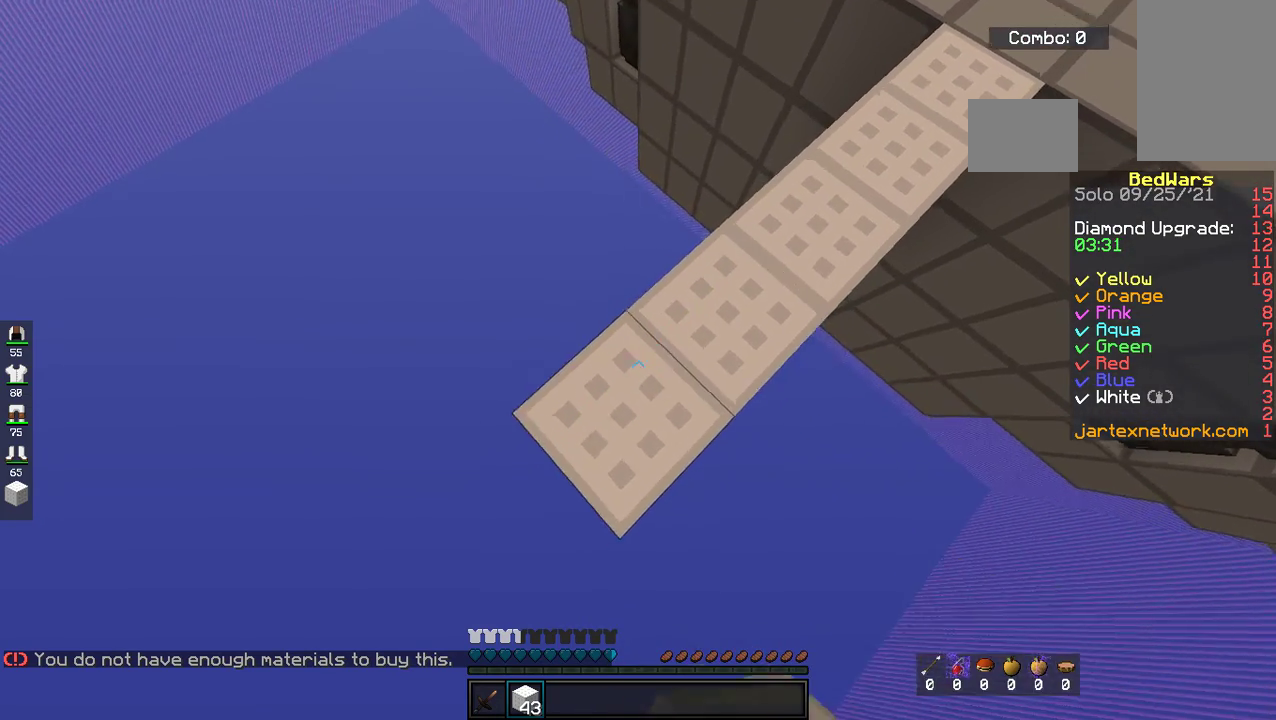
{"keys": ["a", "s"], "mouse": ["left"], "events": [[84, "mouse_left", "up"], [368, "mouse_left", "down"]]}
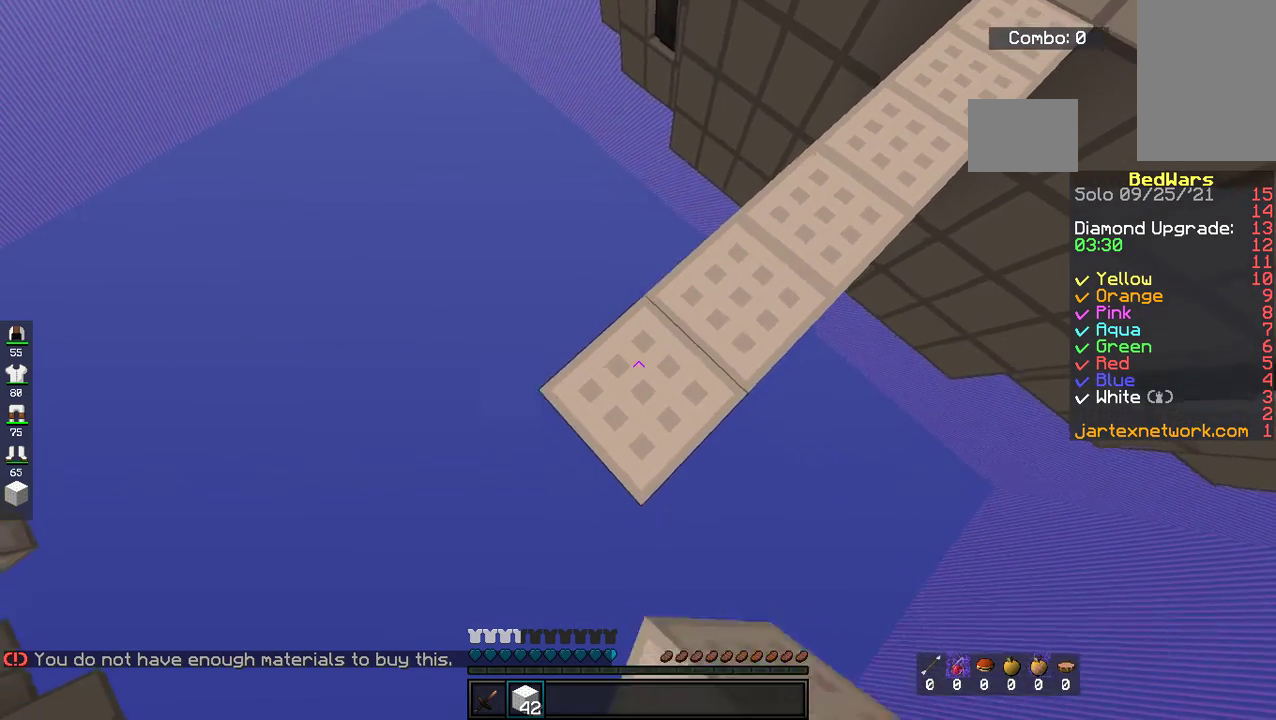
{"keys": ["a", "s"], "mouse": [], "events": [[33, "mouse_left", "up"], [334, "mouse_left", "down"], [484, "mouse_left", "up"]]}
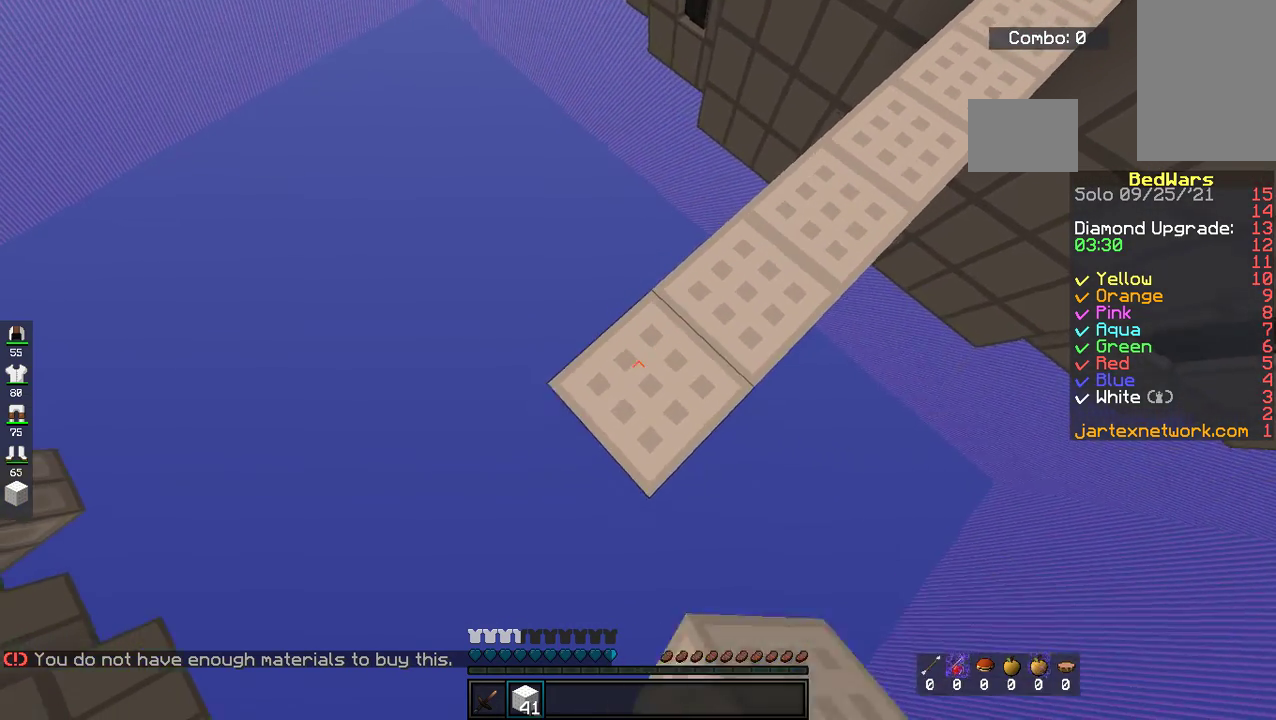
{"keys": ["a", "s"], "mouse": [], "events": [[268, "mouse_left", "down"], [435, "mouse_left", "up"]]}
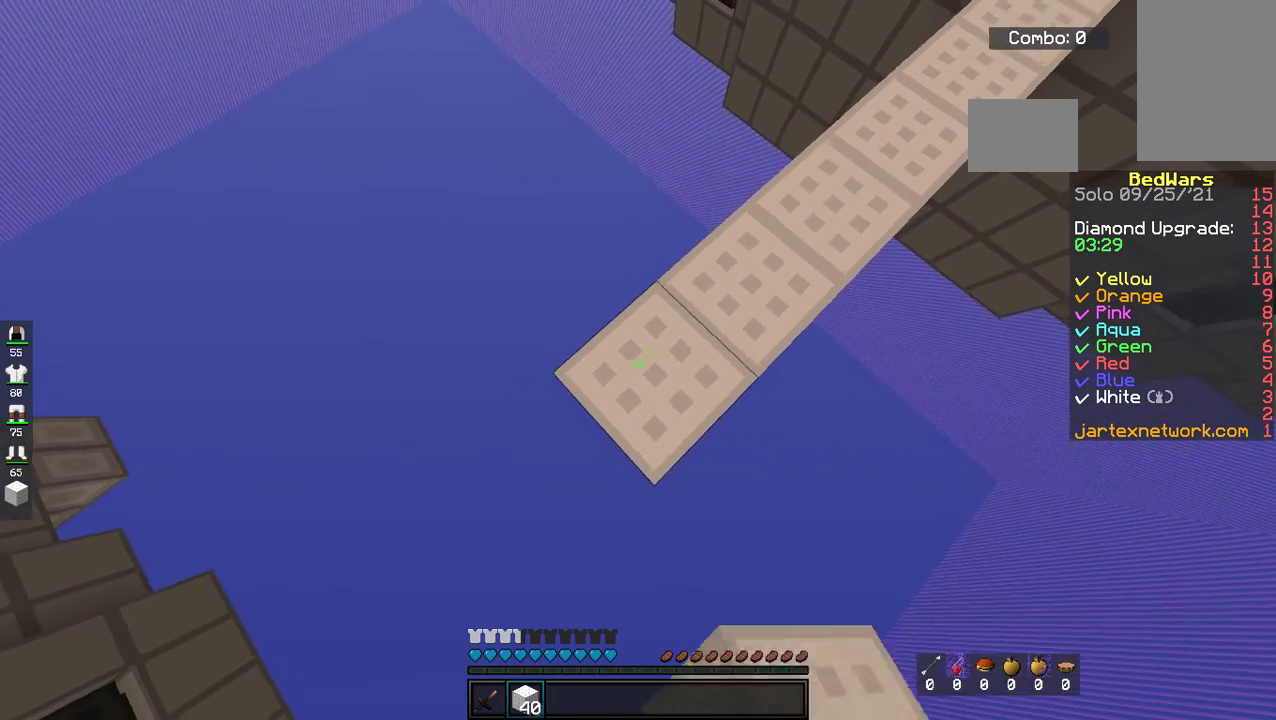
{"keys": ["a", "s"], "mouse": [], "events": [[234, "mouse_left", "down"], [452, "mouse_left", "up"]]}
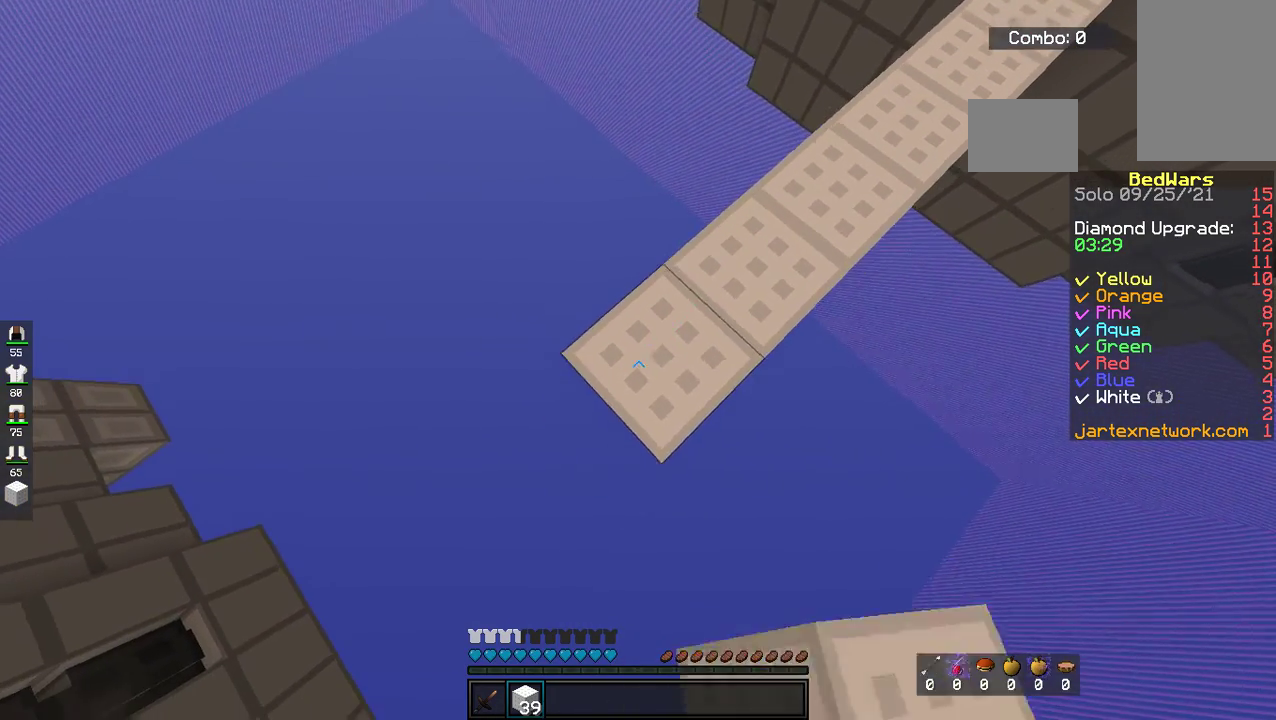
{"keys": ["a", "s"], "mouse": [], "events": [[234, "mouse_left", "down"], [384, "mouse_left", "up"]]}
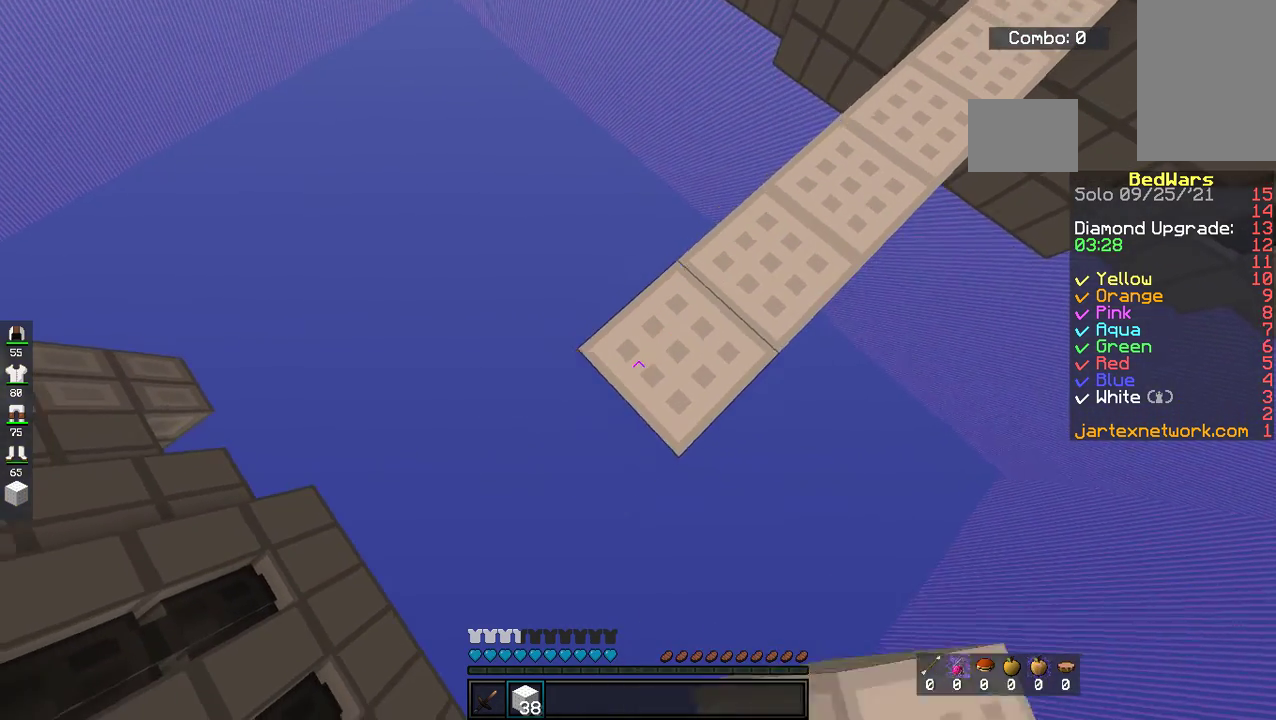
{"keys": ["a", "s"], "mouse": [], "events": [[184, "mouse_left", "down"], [385, "mouse_left", "up"]]}
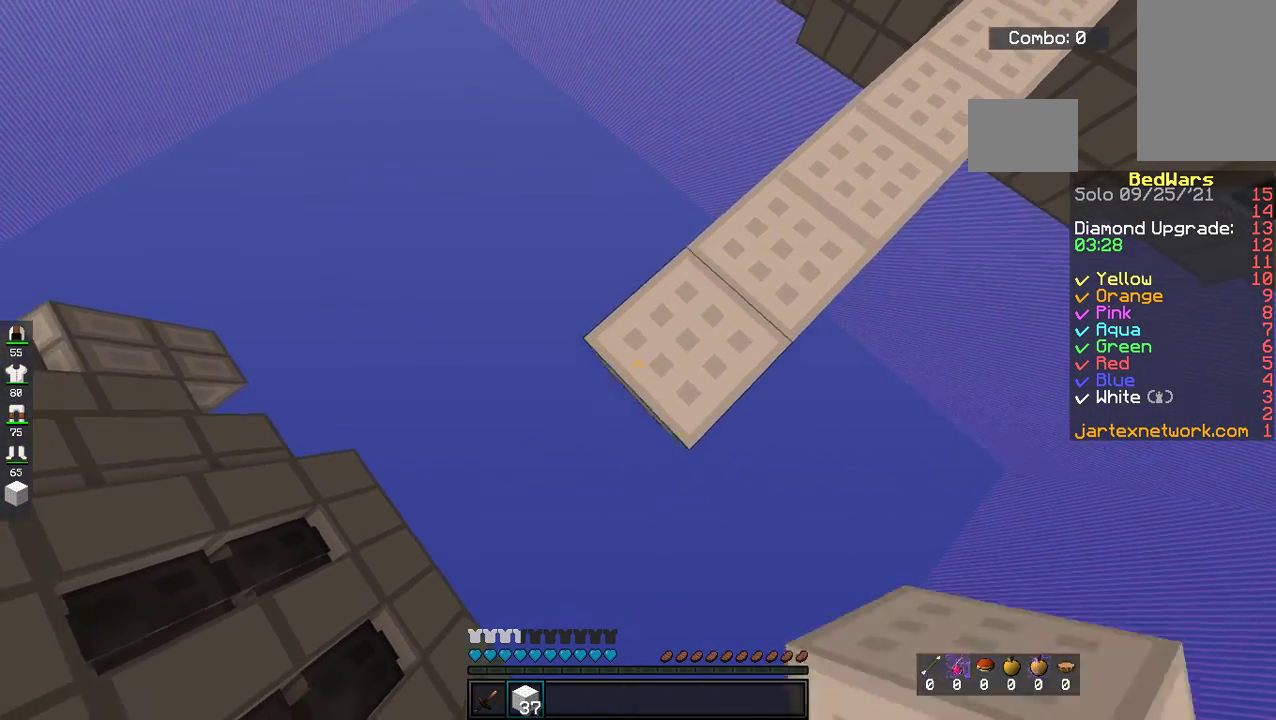
{"keys": ["a", "s"], "mouse": [], "events": [[134, "mouse_left", "down"], [335, "mouse_left", "up"]]}
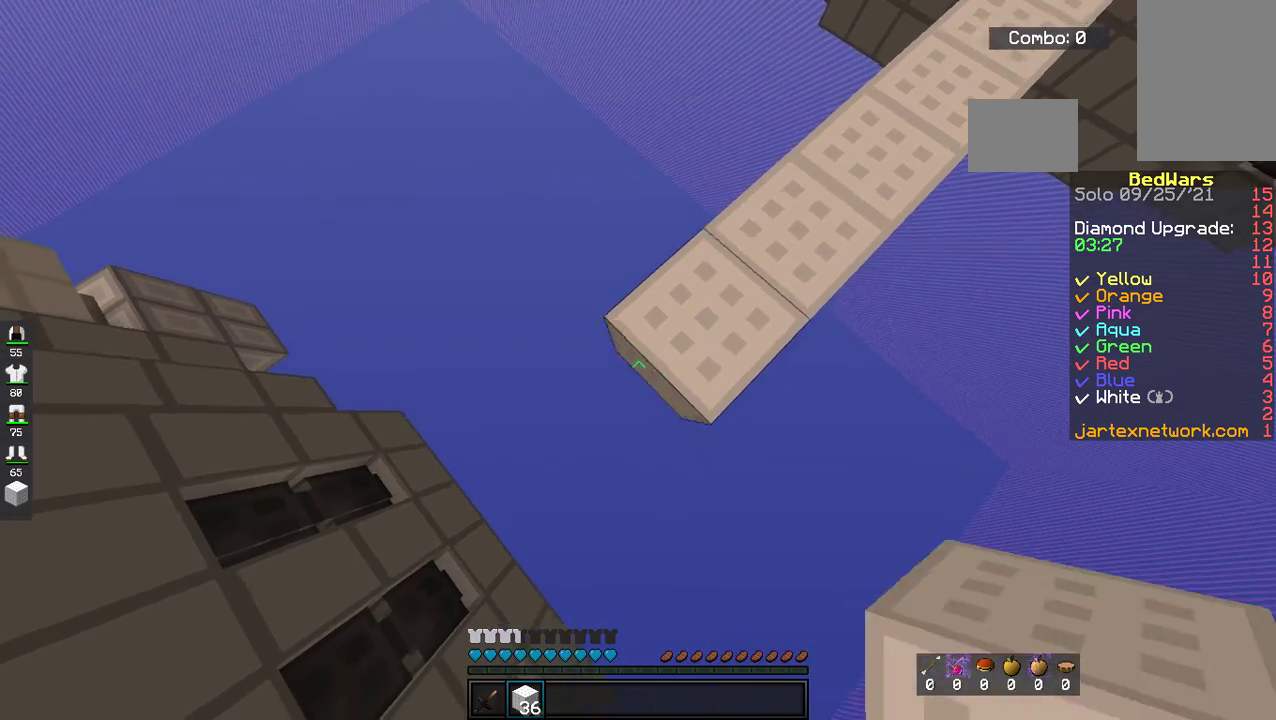
{"keys": ["a", "s"], "mouse": [], "events": [[83, "mouse_left", "down"], [284, "mouse_left", "up"]]}
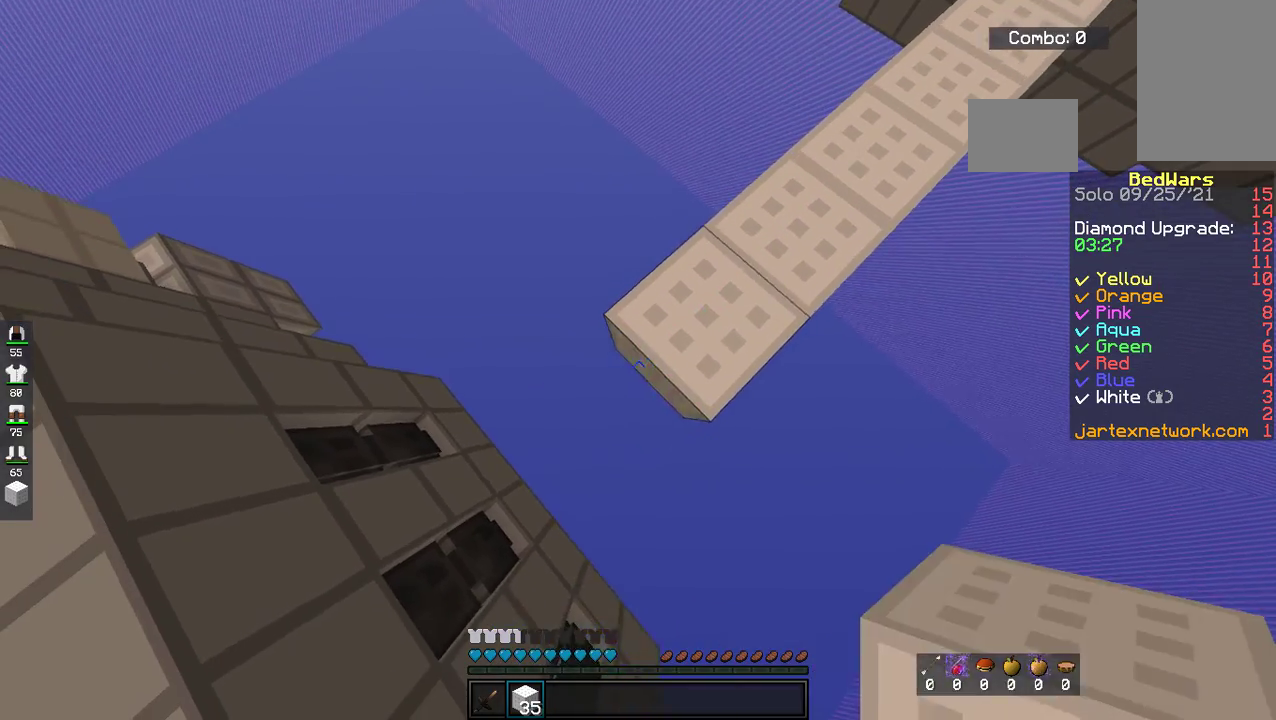
{"keys": ["a", "s"], "mouse": [], "events": [[34, "mouse_left", "down"], [235, "mouse_left", "up"]]}
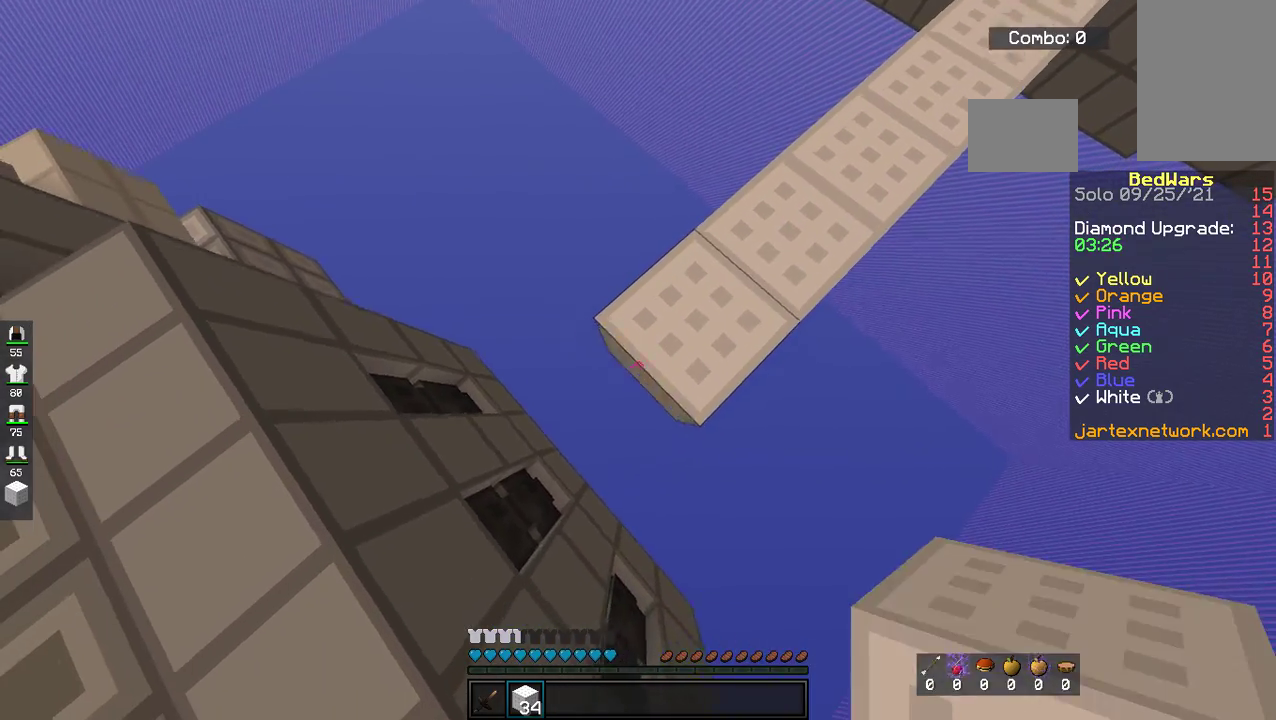
{"keys": ["a", "s"], "mouse": [], "events": [[67, "mouse_left", "down"], [284, "mouse_left", "up"]]}
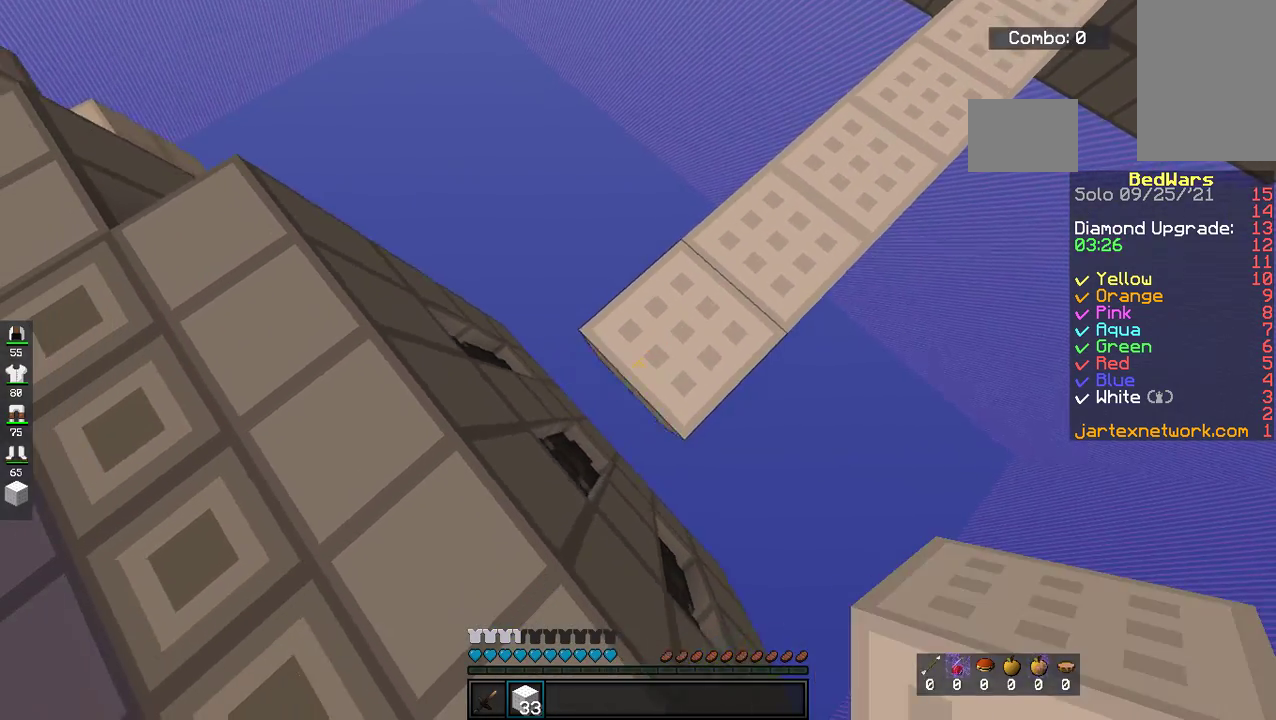
{"keys": ["d", "w"], "mouse": [], "events": [[217, "mouse_left", "down"], [334, "mouse_left", "up"], [368, "d", "down"], [435, "s", "up"], [468, "w", "down"], [485, "a", "up"]]}
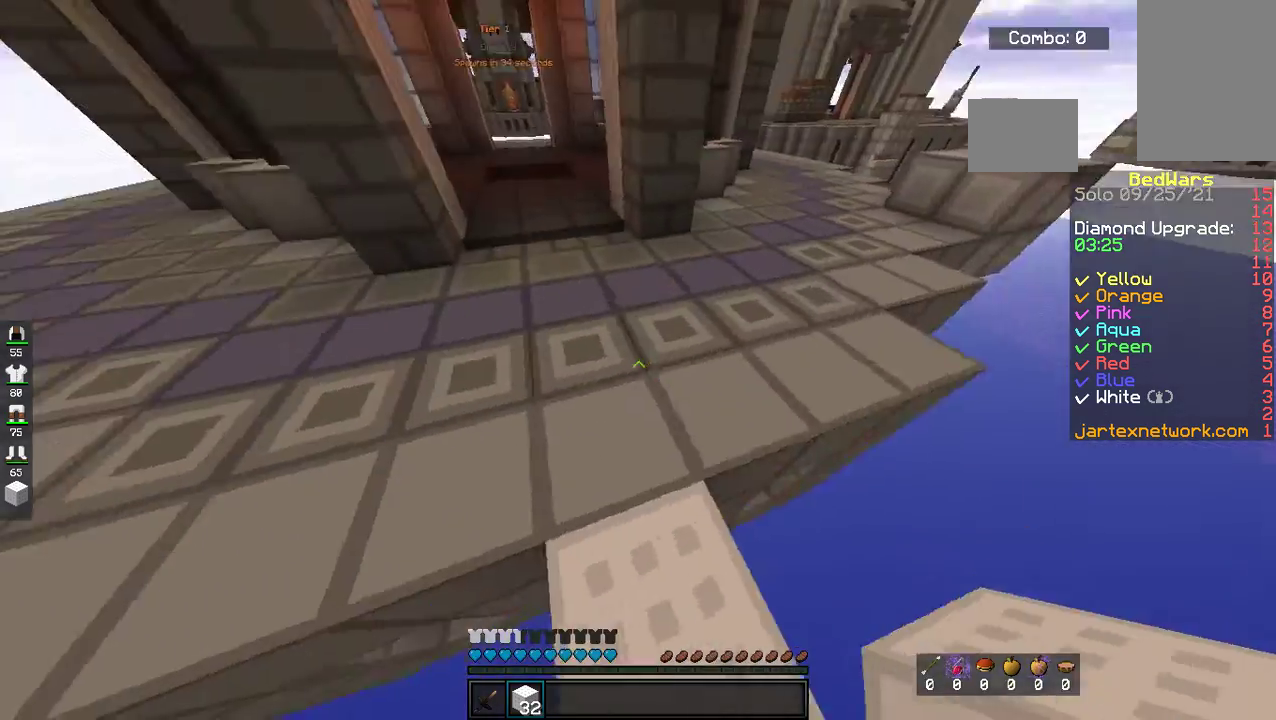
{"keys": ["w"], "mouse": [], "events": [[17, "space", "down"], [134, "d", "up"], [268, "space", "up"]]}
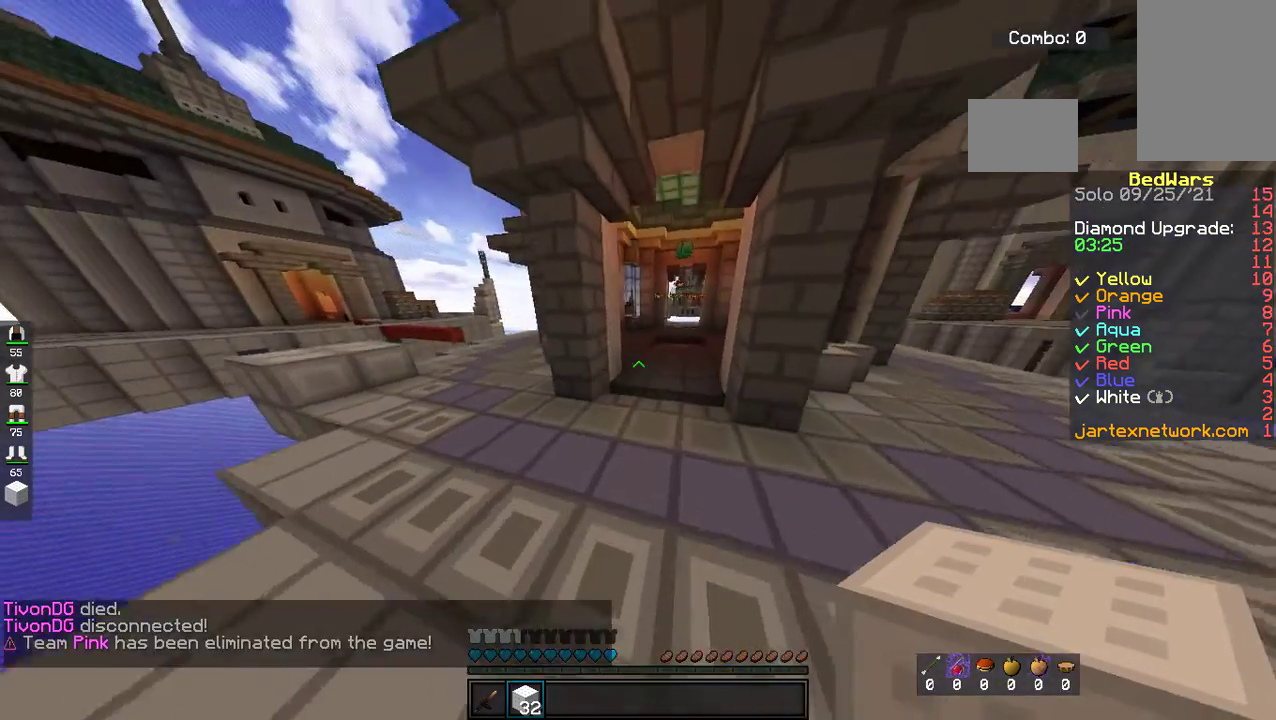
{"keys": ["d", "w"], "mouse": [], "events": [[67, "space", "down"], [268, "space", "up"], [385, "d", "down"]]}
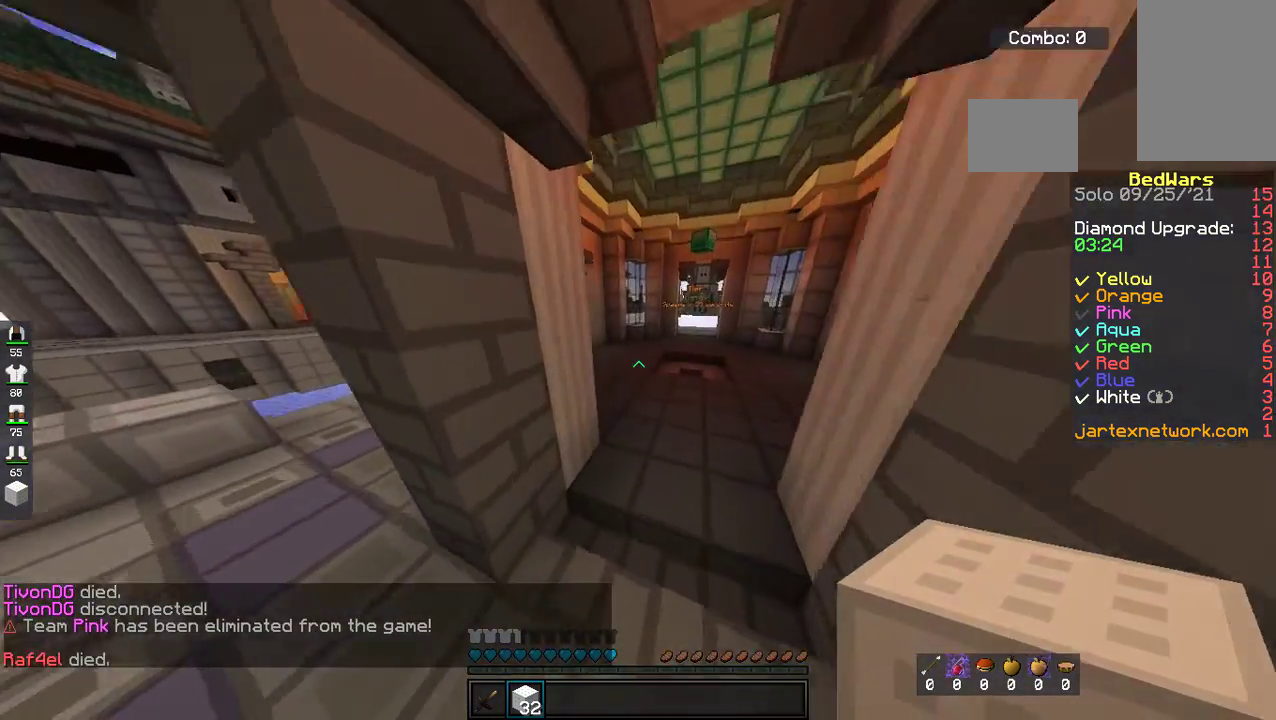
{"keys": ["w"], "mouse": [], "events": [[184, "space", "down"], [401, "space", "up"], [435, "d", "up"]]}
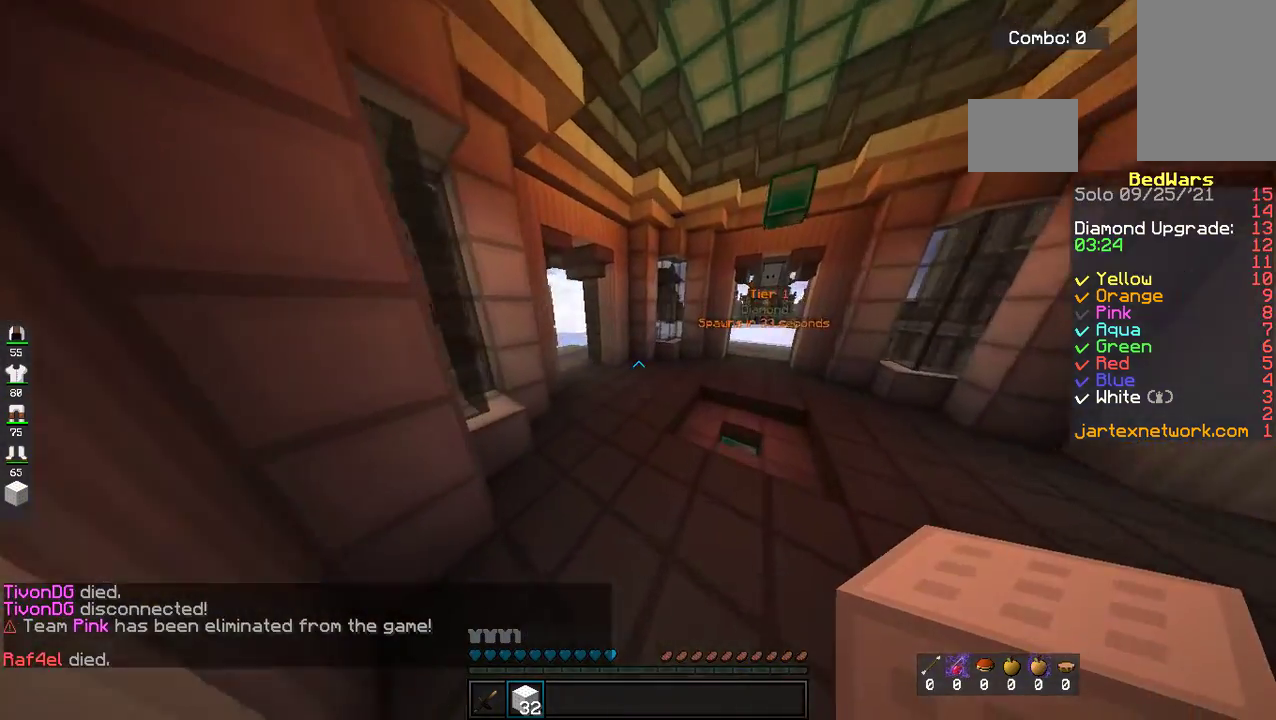
{"keys": ["d", "space", "w"], "mouse": [], "events": [[234, "space", "down"], [485, "d", "down"]]}
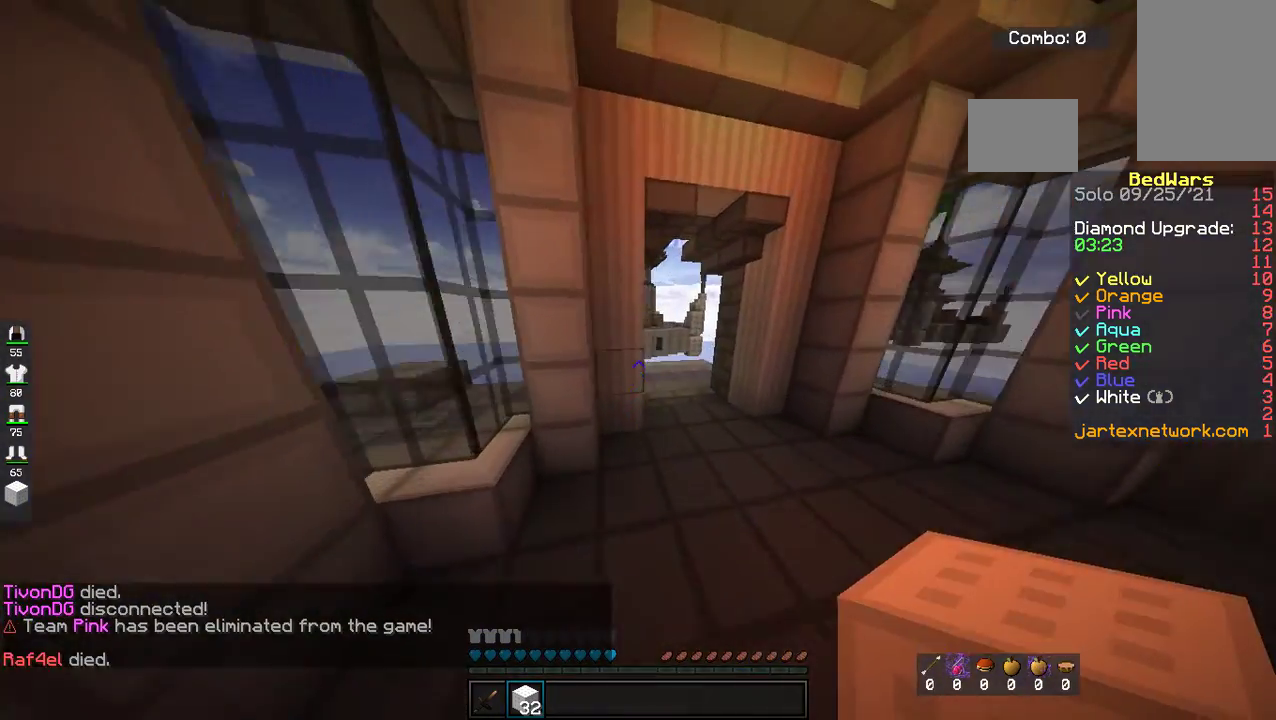
{"keys": ["space", "w"], "mouse": [], "events": [[51, "space", "up"], [184, "d", "up"], [385, "space", "down"]]}
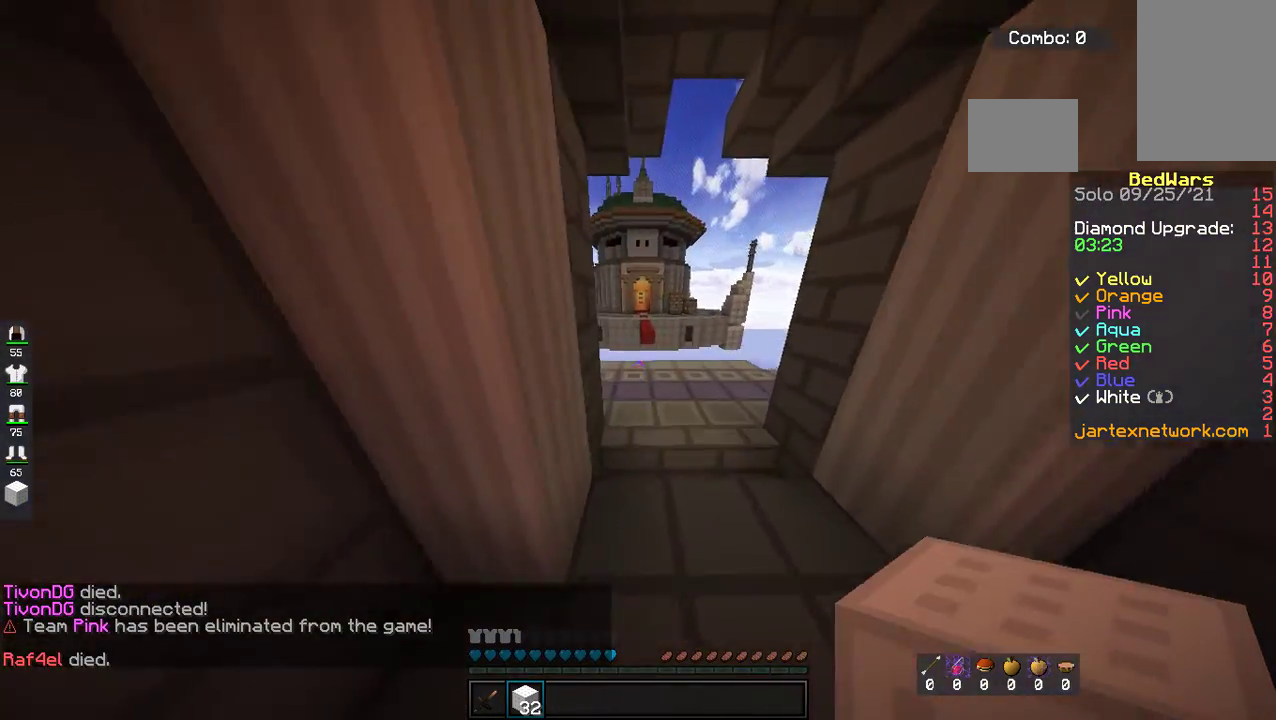
{"keys": ["w"], "mouse": [], "events": [[84, "space", "up"]]}
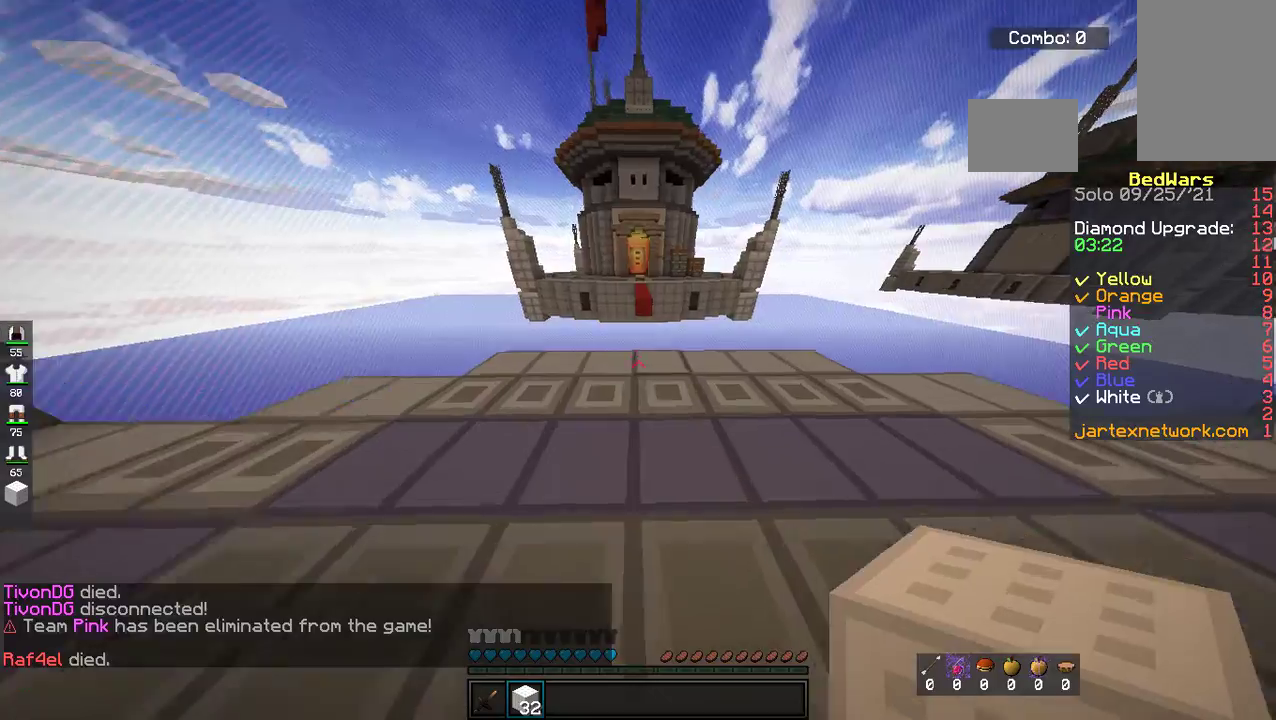
{"keys": ["d"], "mouse": [], "events": [[83, "space", "down"], [284, "space", "up"], [317, "mouse_left", "down"], [384, "d", "down"], [485, "mouse_left", "up"], [485, "w", "up"]]}
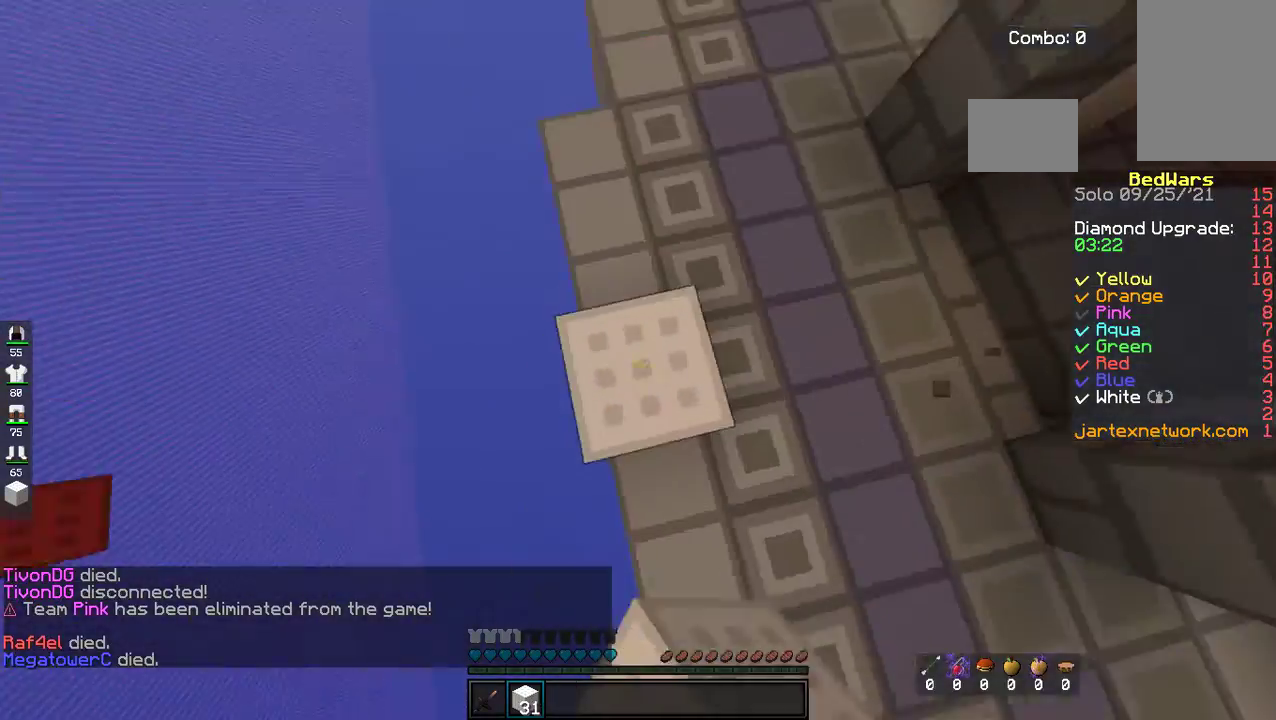
{"keys": ["a", "s"], "mouse": [], "events": [[67, "s", "down"], [168, "a", "down"], [218, "d", "up"]]}
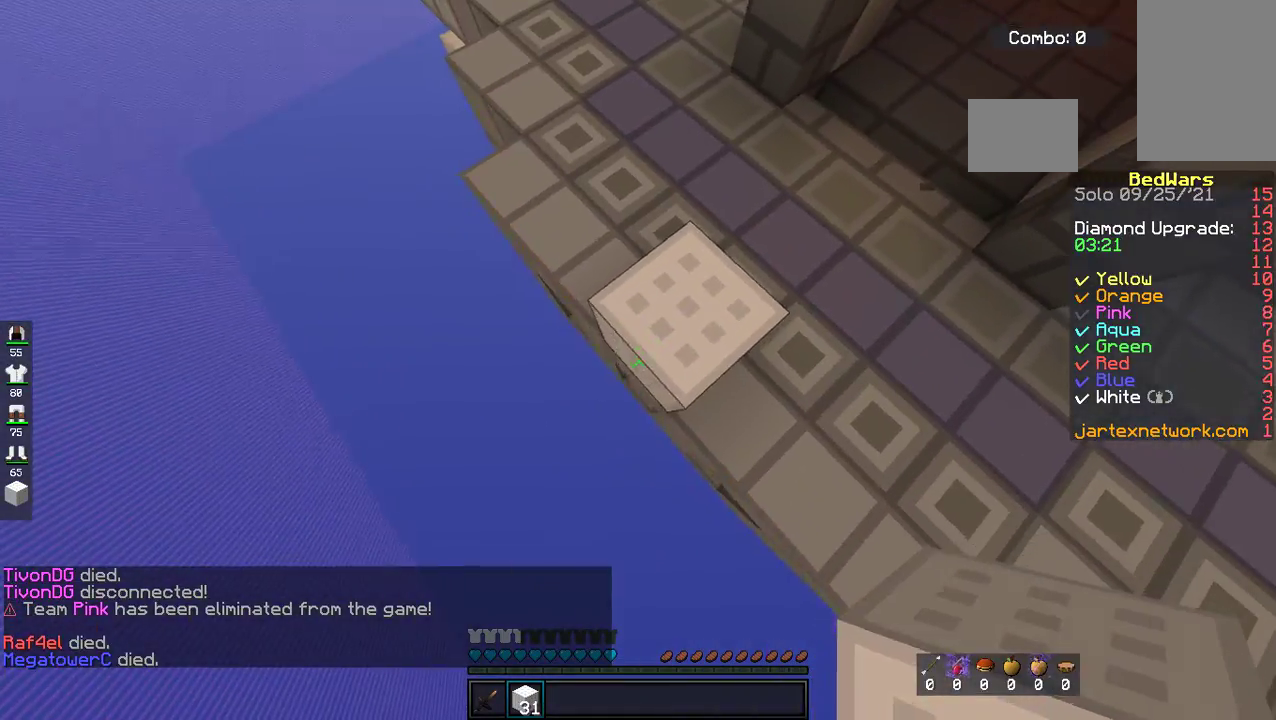
{"keys": ["a", "s"], "mouse": [], "events": [[50, "mouse_left", "down"], [67, "space", "down"], [234, "space", "up"], [485, "mouse_left", "up"]]}
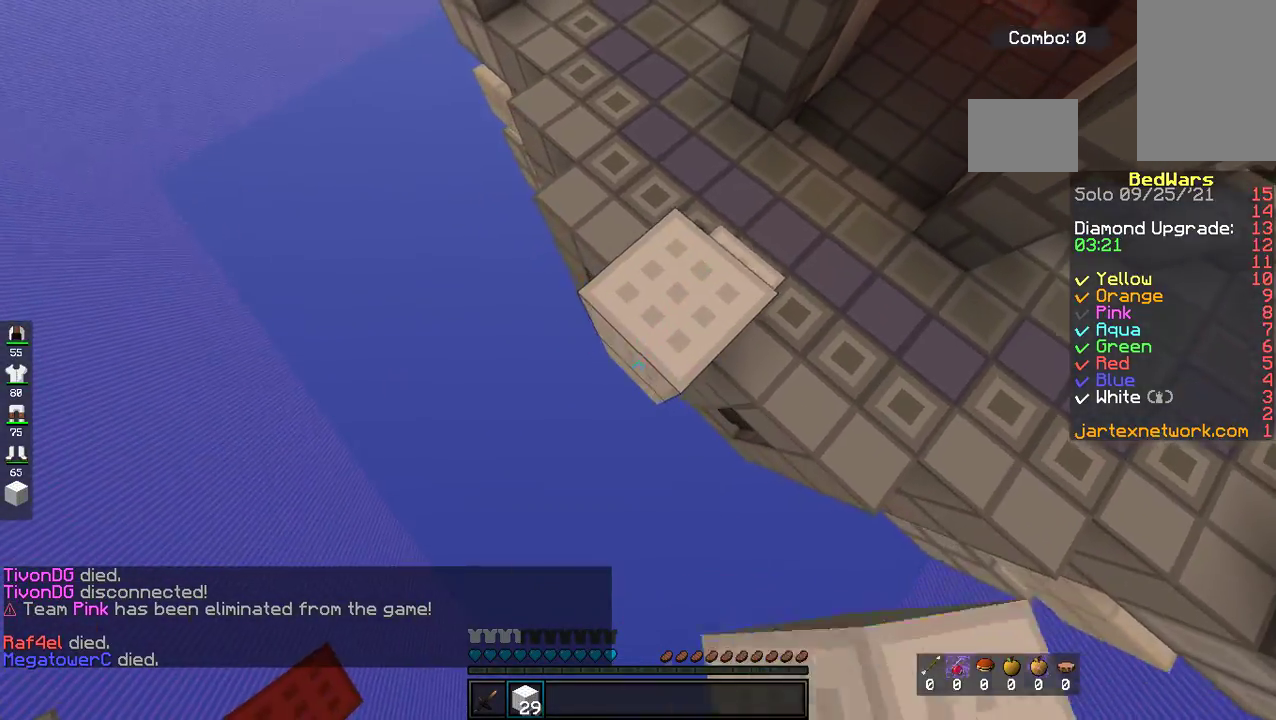
{"keys": ["a", "w"], "mouse": [], "events": [[67, "mouse_left", "down"], [67, "space", "down"], [284, "space", "up"], [384, "mouse_left", "up"], [435, "s", "up"], [468, "w", "down"]]}
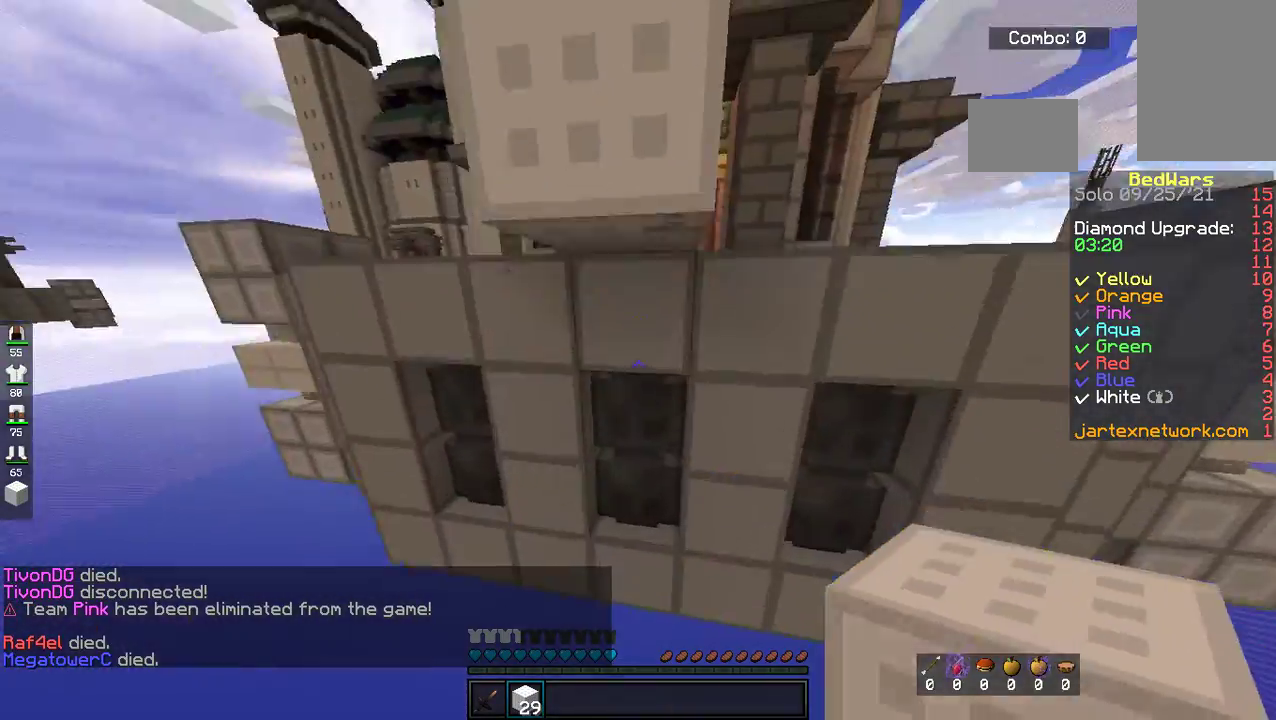
{"keys": [], "mouse": [], "events": [[17, "d", "down"], [17, "mouse_left", "down"], [151, "a", "up"], [151, "mouse_left", "up"], [184, "mouse_left", "down"], [285, "mouse_left", "up"], [435, "d", "up"], [435, "w", "up"]]}
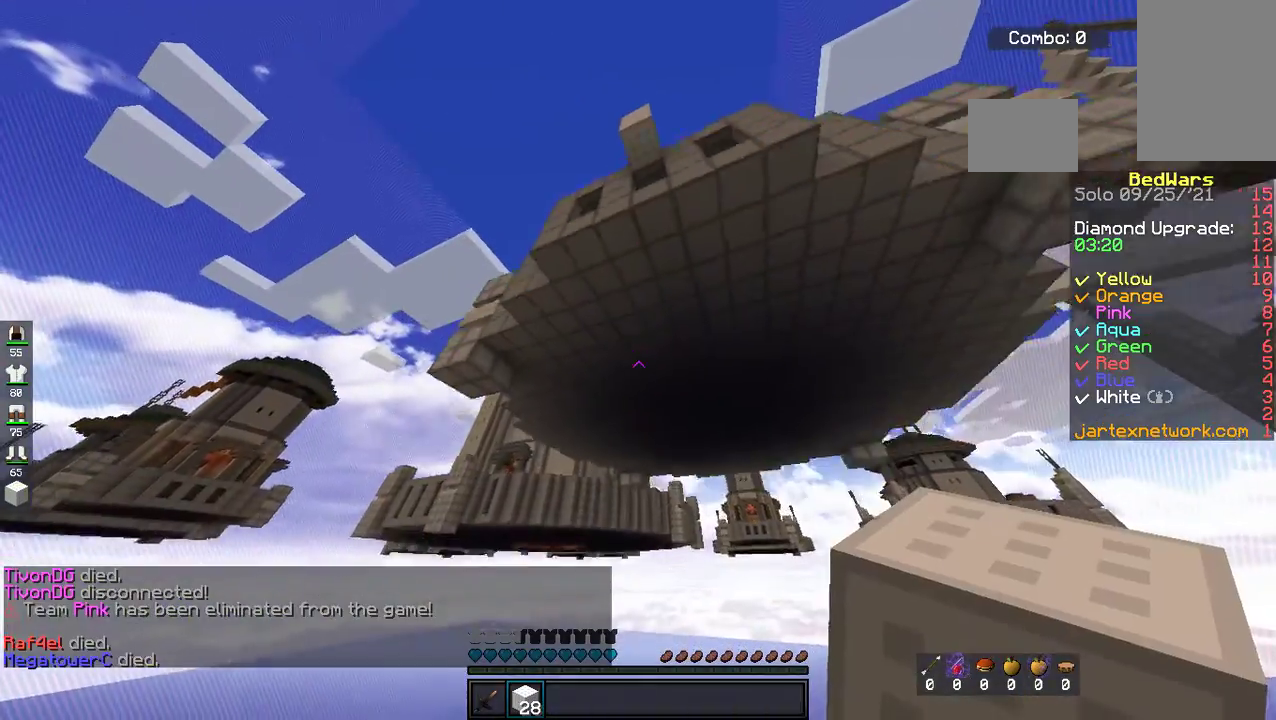
{"keys": [], "mouse": [], "events": []}
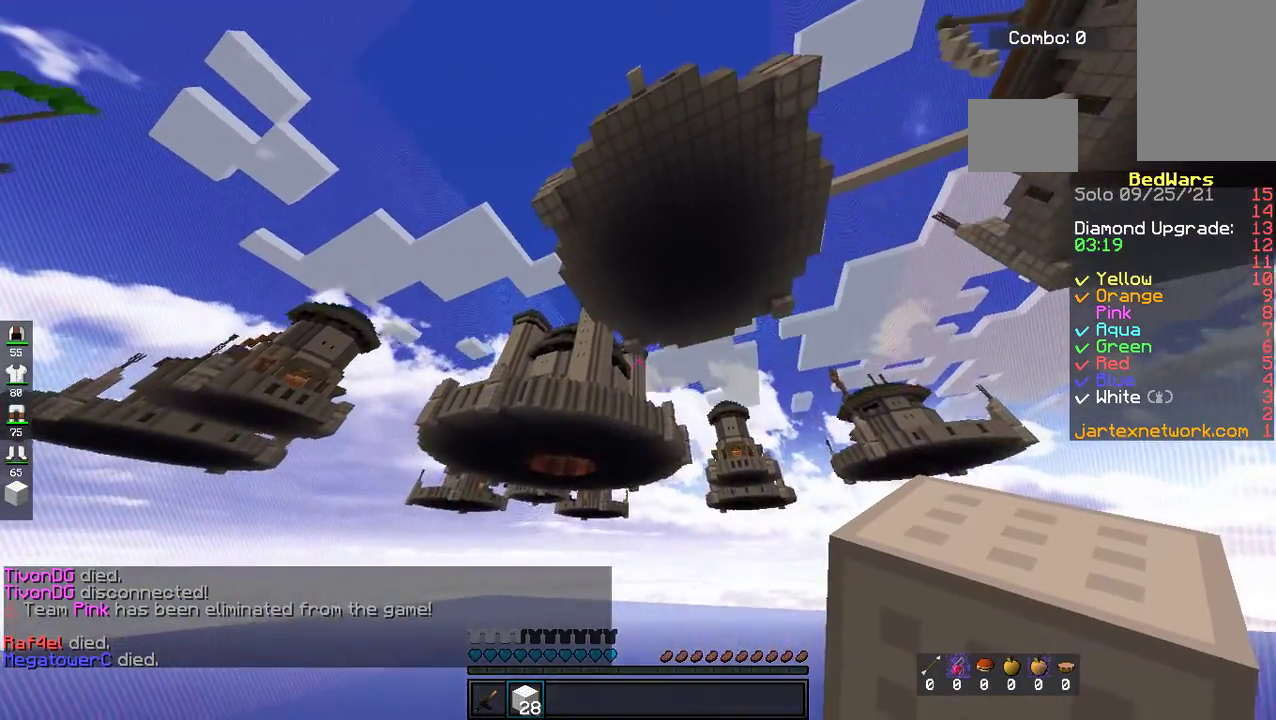
{"keys": [], "mouse": [], "events": []}
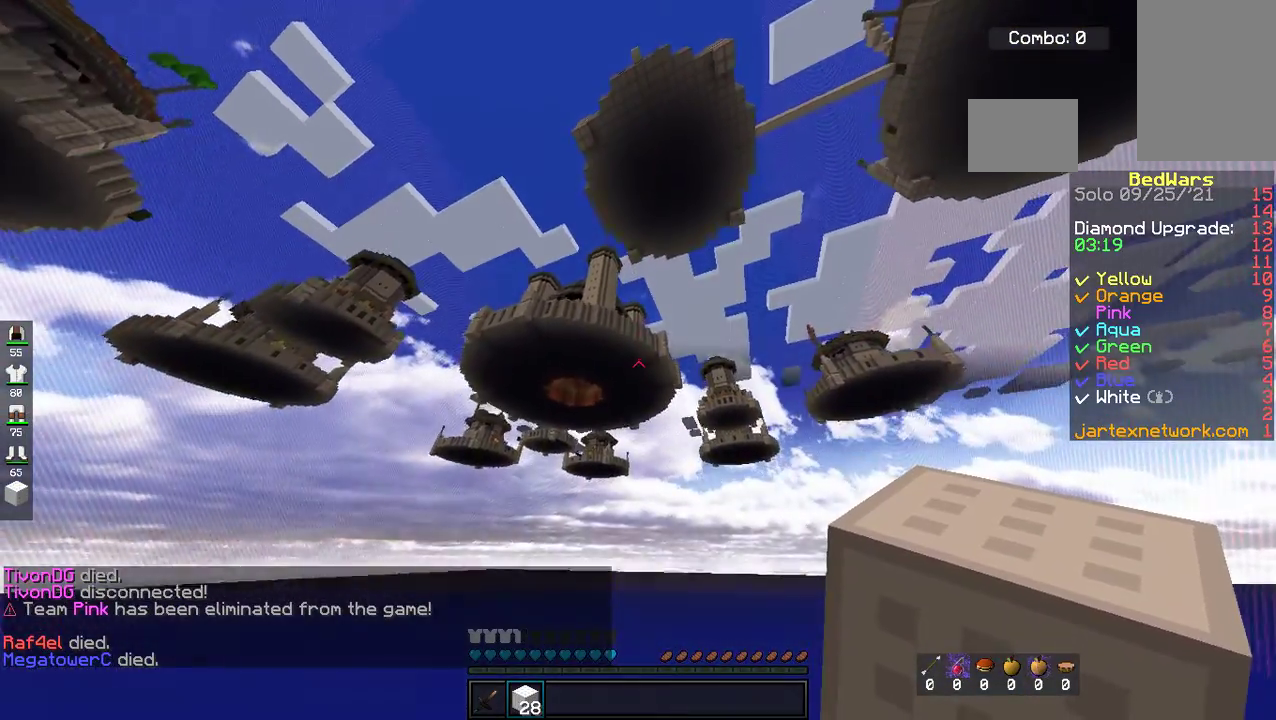
{"keys": [], "mouse": [], "events": []}
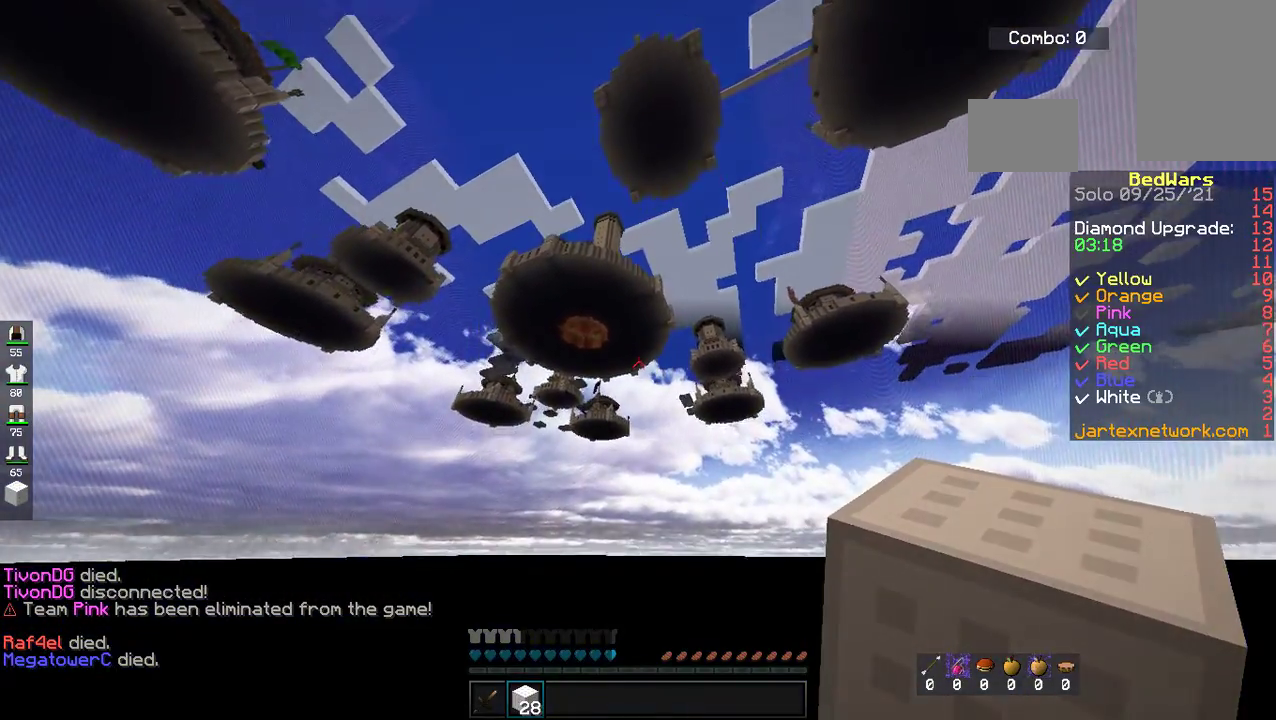
{"keys": [], "mouse": [], "events": []}
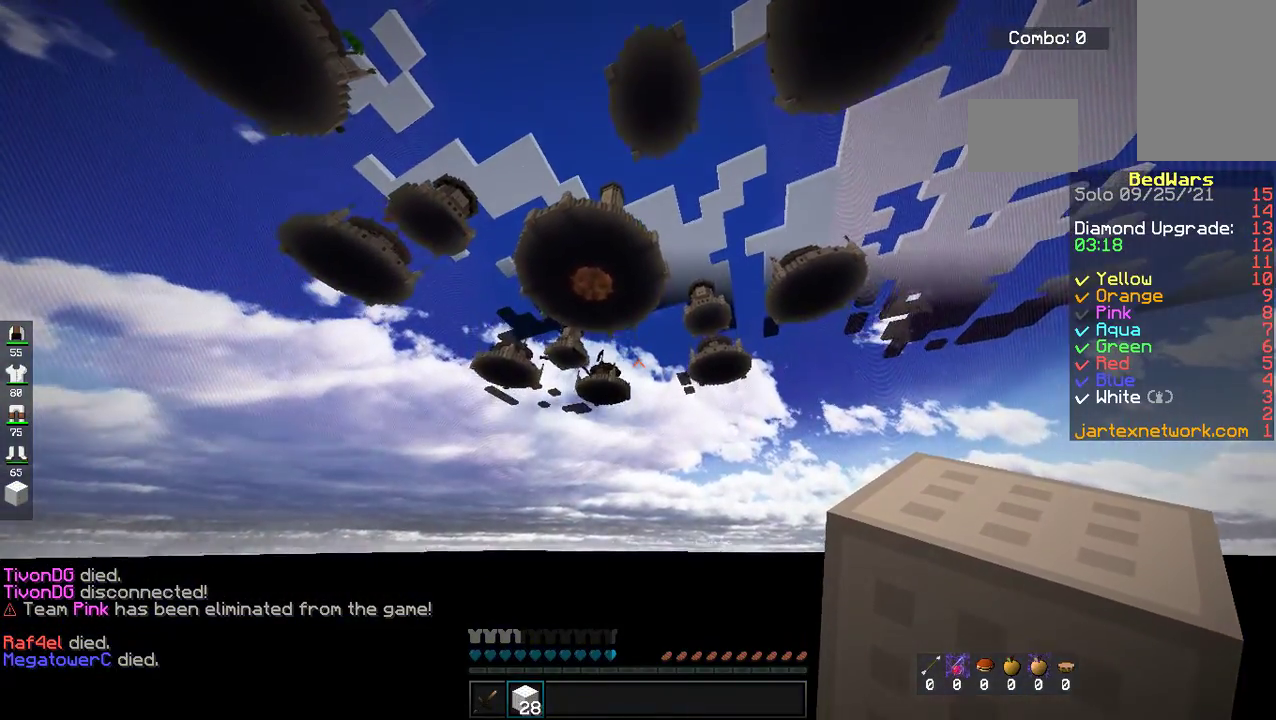
{"keys": [], "mouse": [], "events": []}